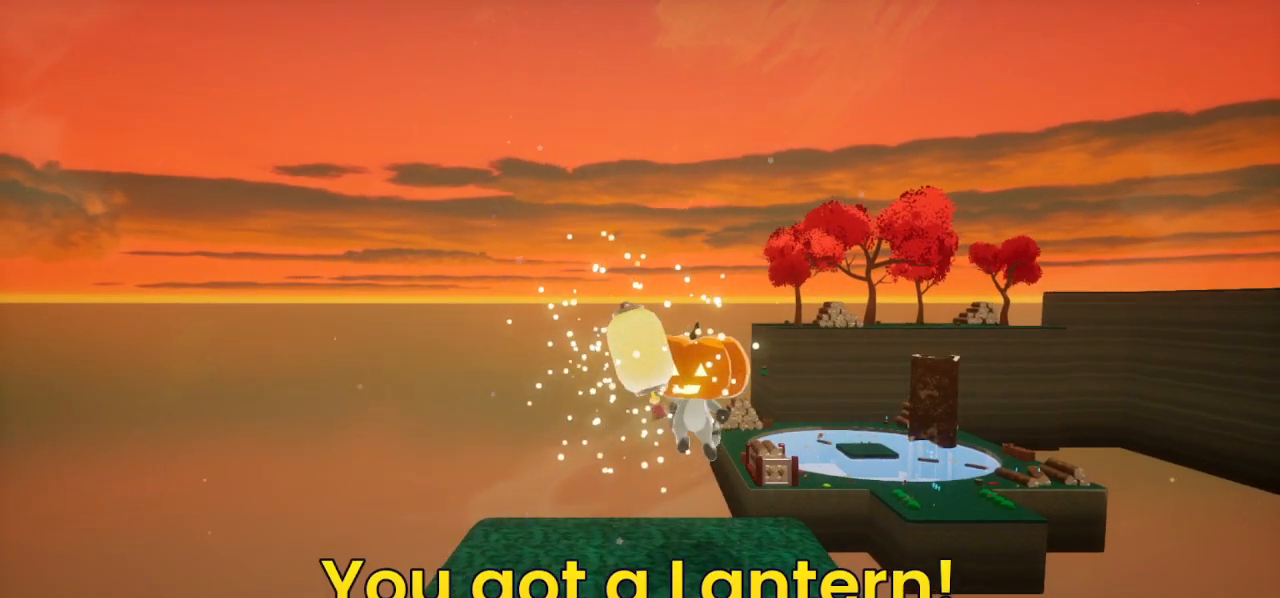
Gameplay with a controller (PlayStation layout); each line is a JSON object with the inputs held at the frame after it. "events" lists button and stick changes between this image and that frame as [ms after this image, input, new state], when the widget could be followed in between.
{"buttons": [], "left_stick": "up", "right_stick": "center", "events": [[400, "left_stick", "up"]]}
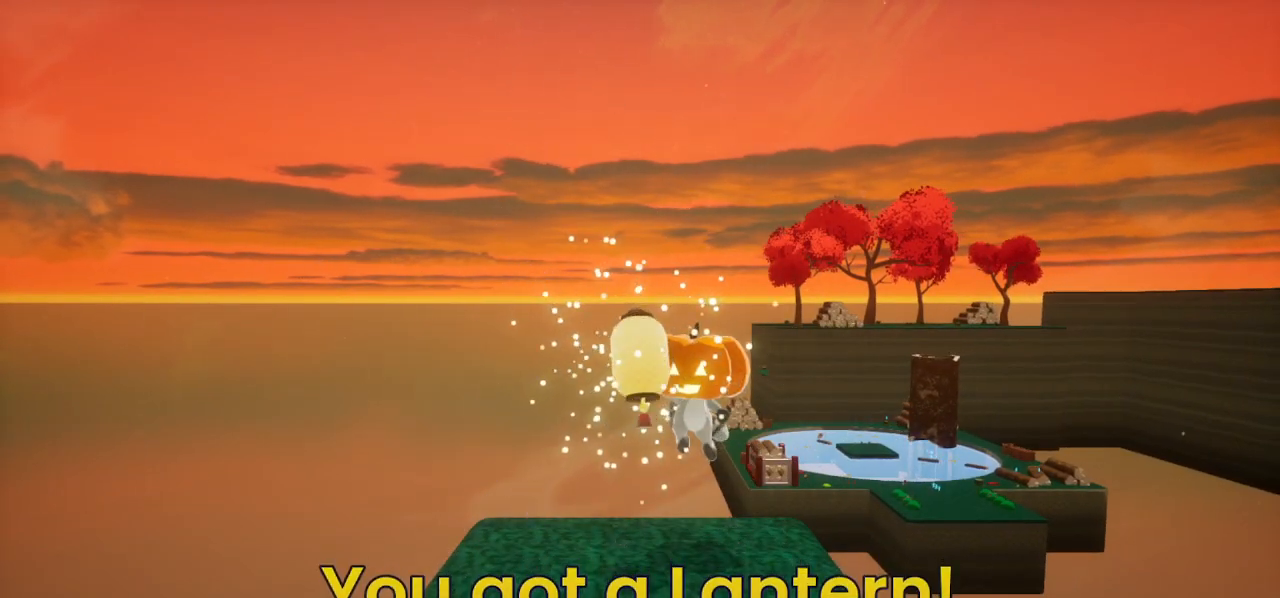
{"buttons": [], "left_stick": "up", "right_stick": "center", "events": []}
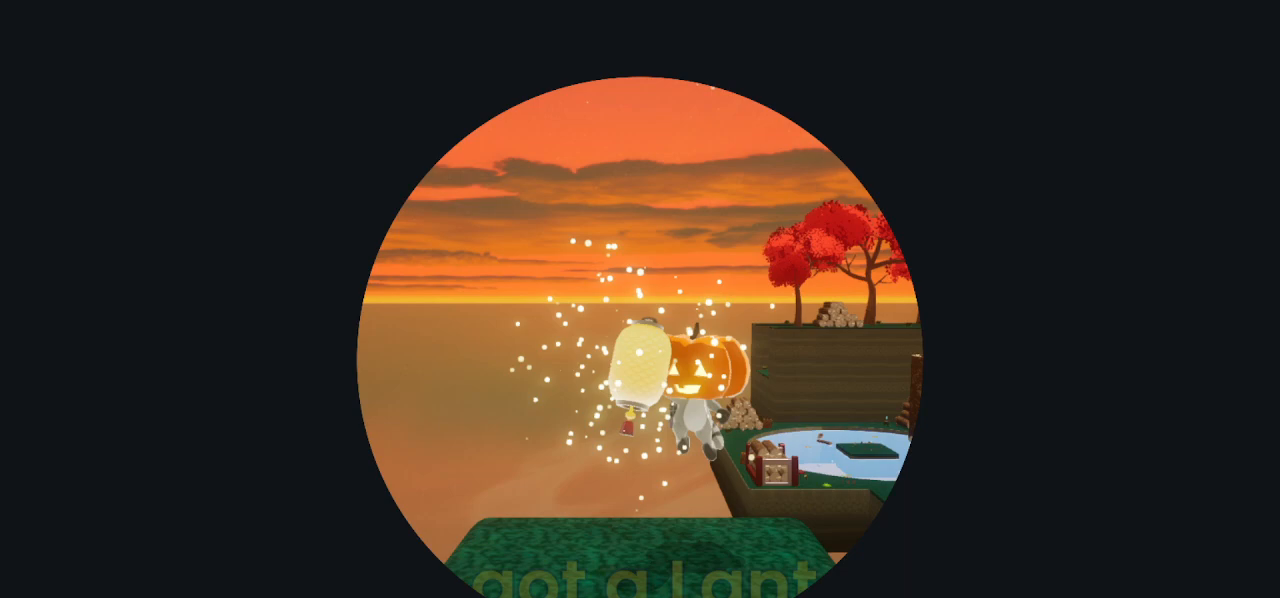
{"buttons": [], "left_stick": "up", "right_stick": "center", "events": []}
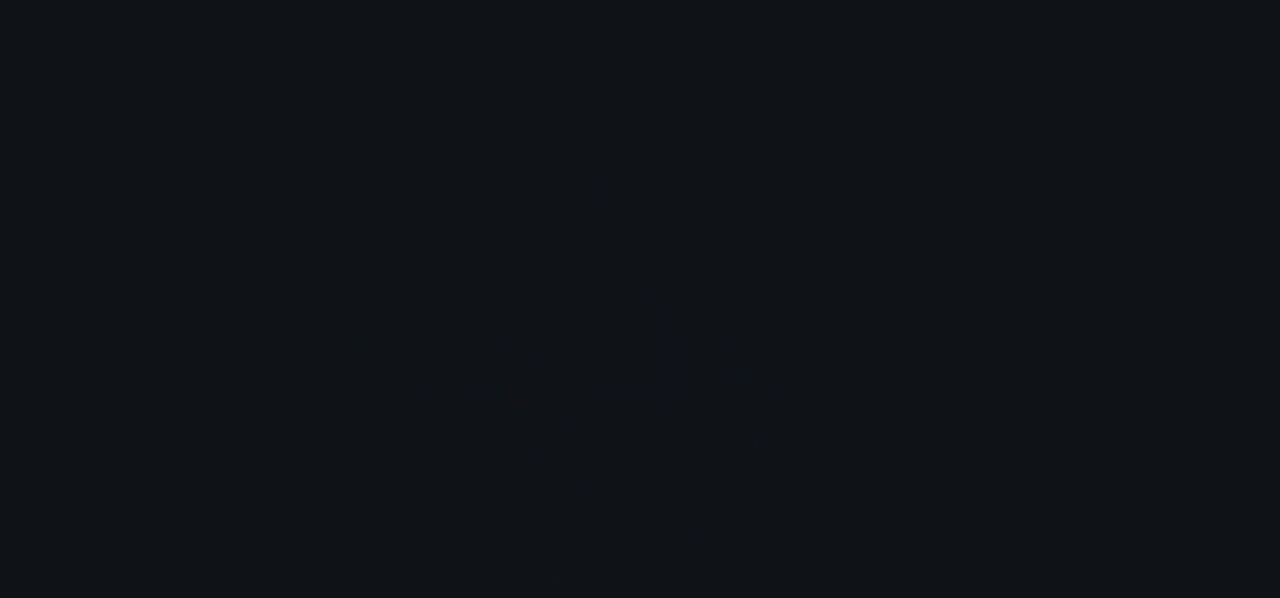
{"buttons": [], "left_stick": "up", "right_stick": "center", "events": []}
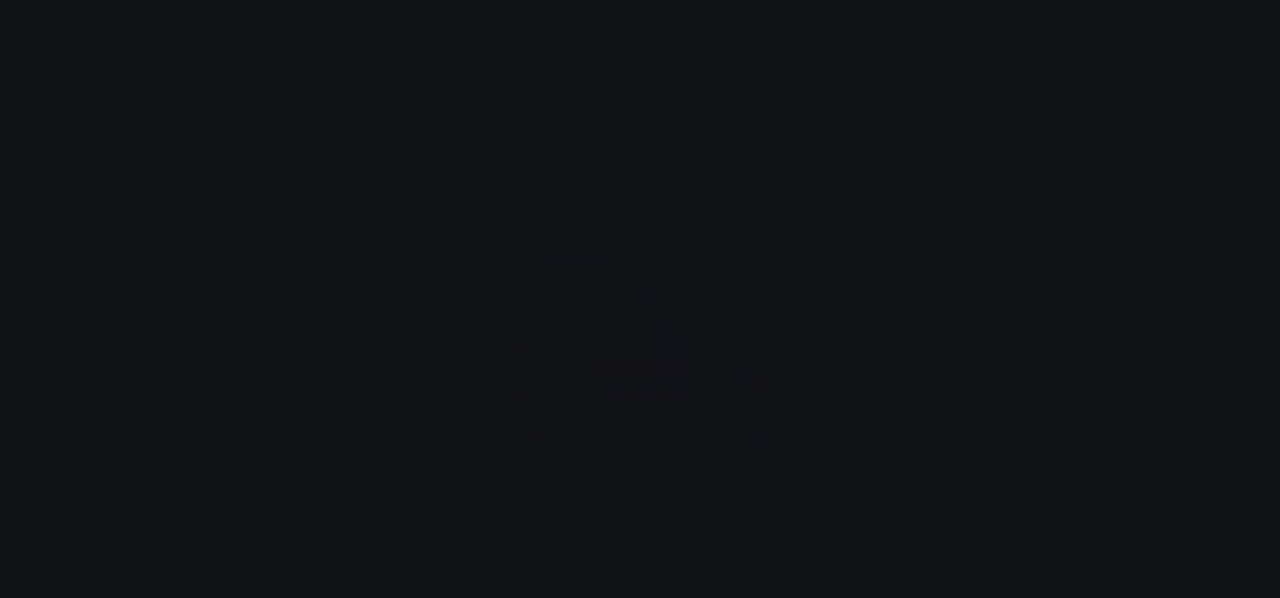
{"buttons": [], "left_stick": "up", "right_stick": "center", "events": []}
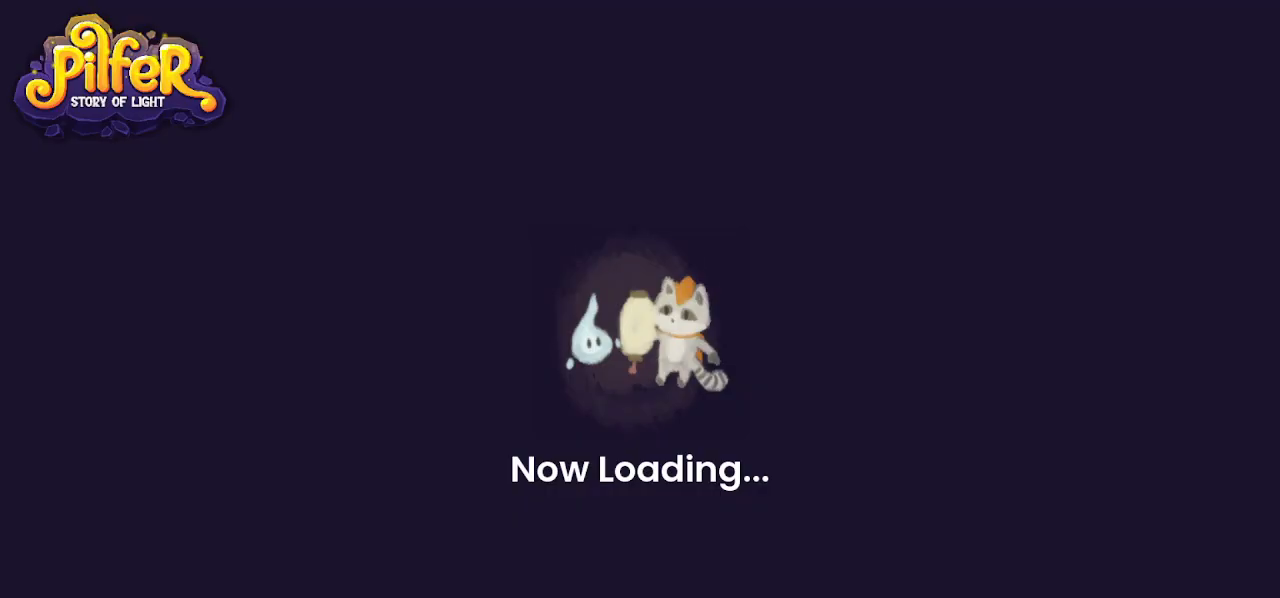
{"buttons": [], "left_stick": "up", "right_stick": "center", "events": []}
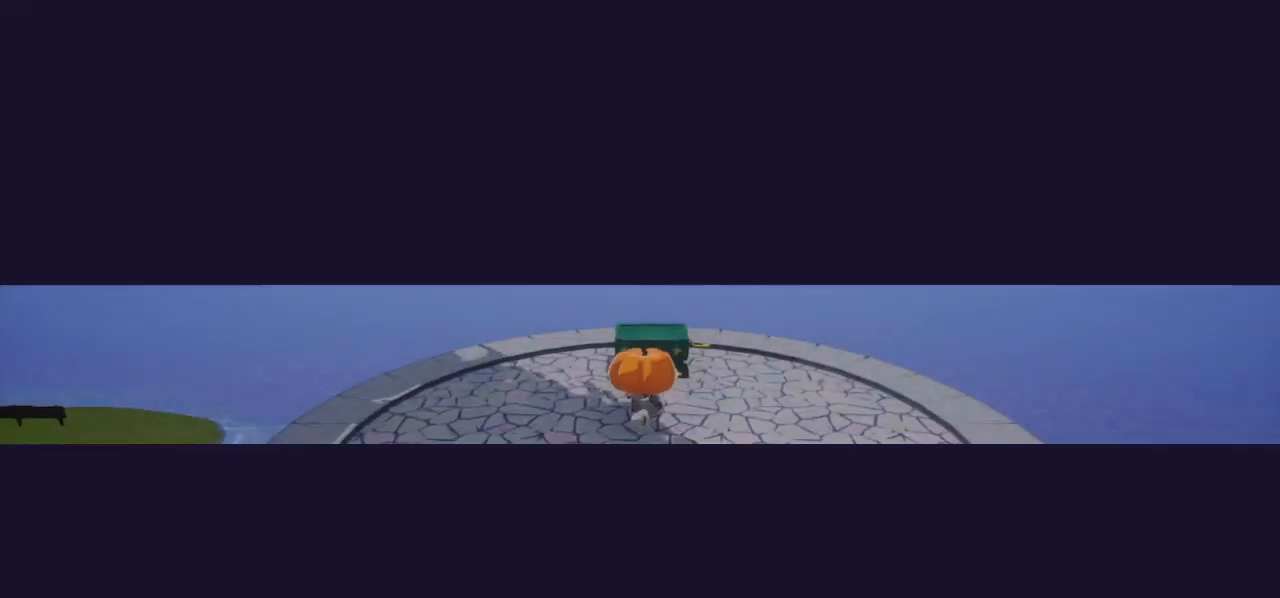
{"buttons": [], "left_stick": "center", "right_stick": "center", "events": [[333, "TRIANGLE", "down"], [400, "left_stick", "center"], [433, "TRIANGLE", "up"]]}
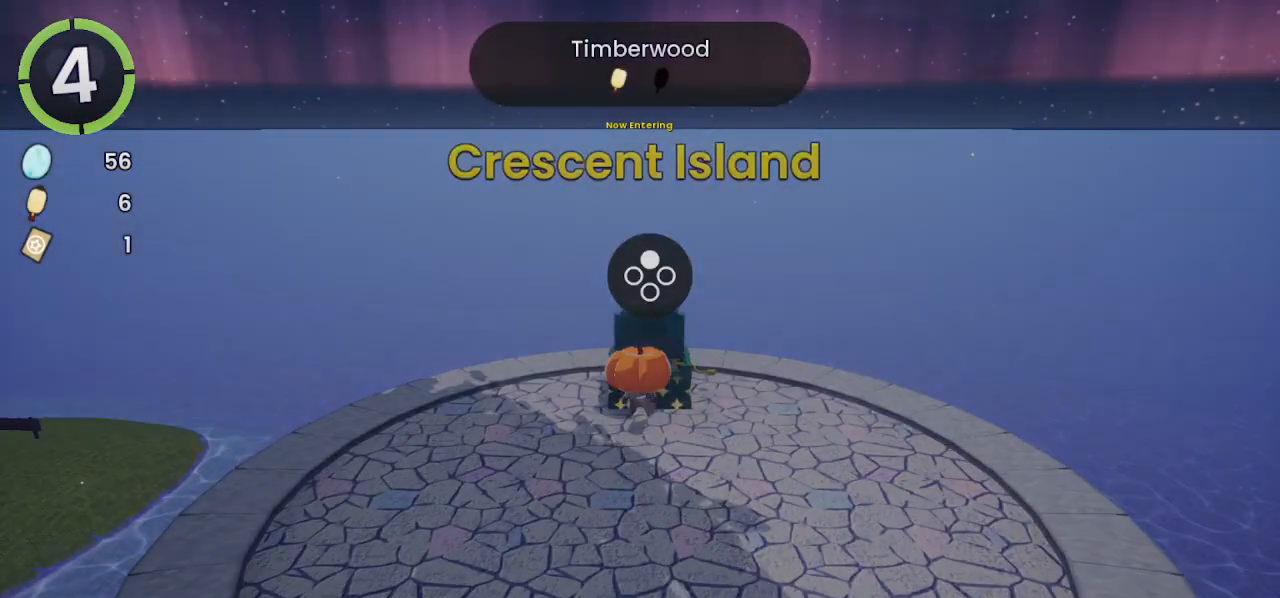
{"buttons": ["CROSS"], "left_stick": "center", "right_stick": "center", "events": [[400, "DPAD_RIGHT", "down"], [433, "DPAD_RIGHT", "up"], [500, "CROSS", "down"]]}
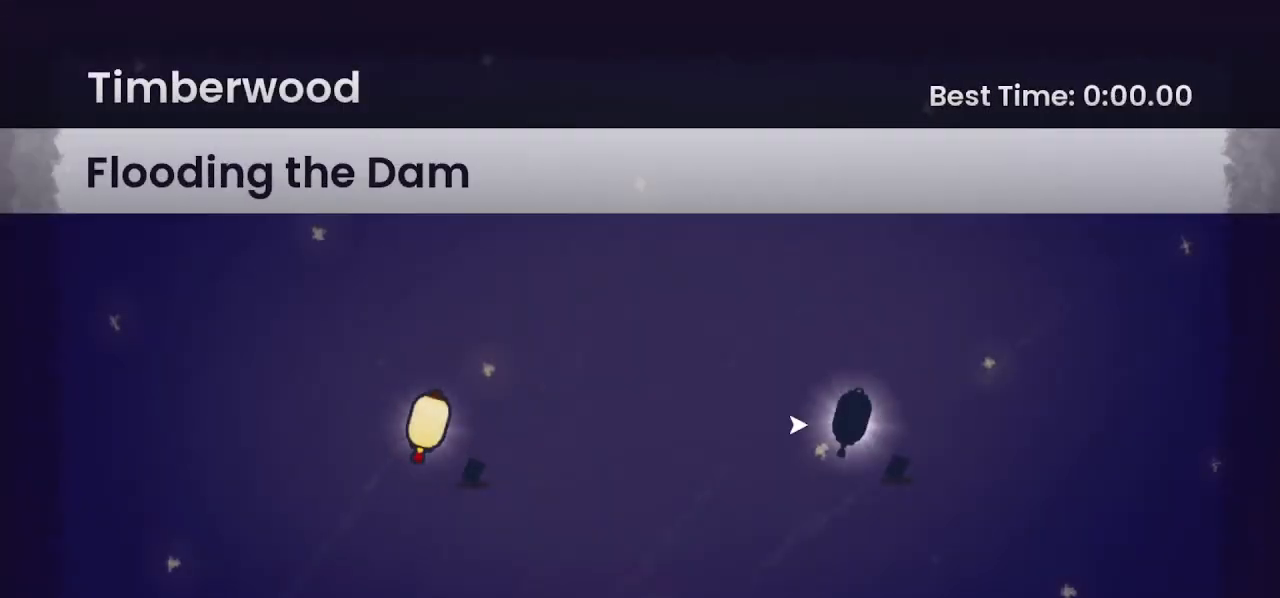
{"buttons": [], "left_stick": "center", "right_stick": "center", "events": [[67, "CROSS", "up"]]}